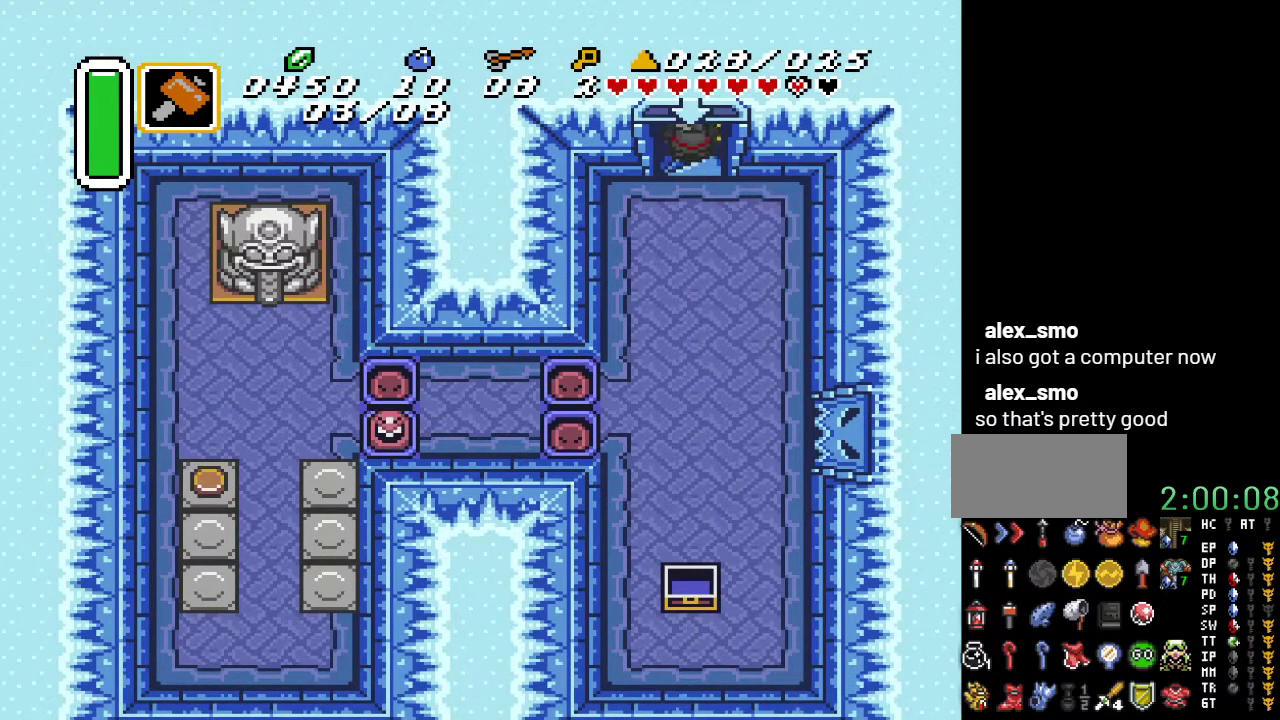
Gameplay with a controller (Nintendo layout); each line is a JSON object with the inputs held at the frame after it. "events" lists button and stick changes between this image and that frame as [ms after this image, input, new state], when the widget could be followed in between. Not read: L3 R3.
{"buttons": ["DPAD_UP"], "events": []}
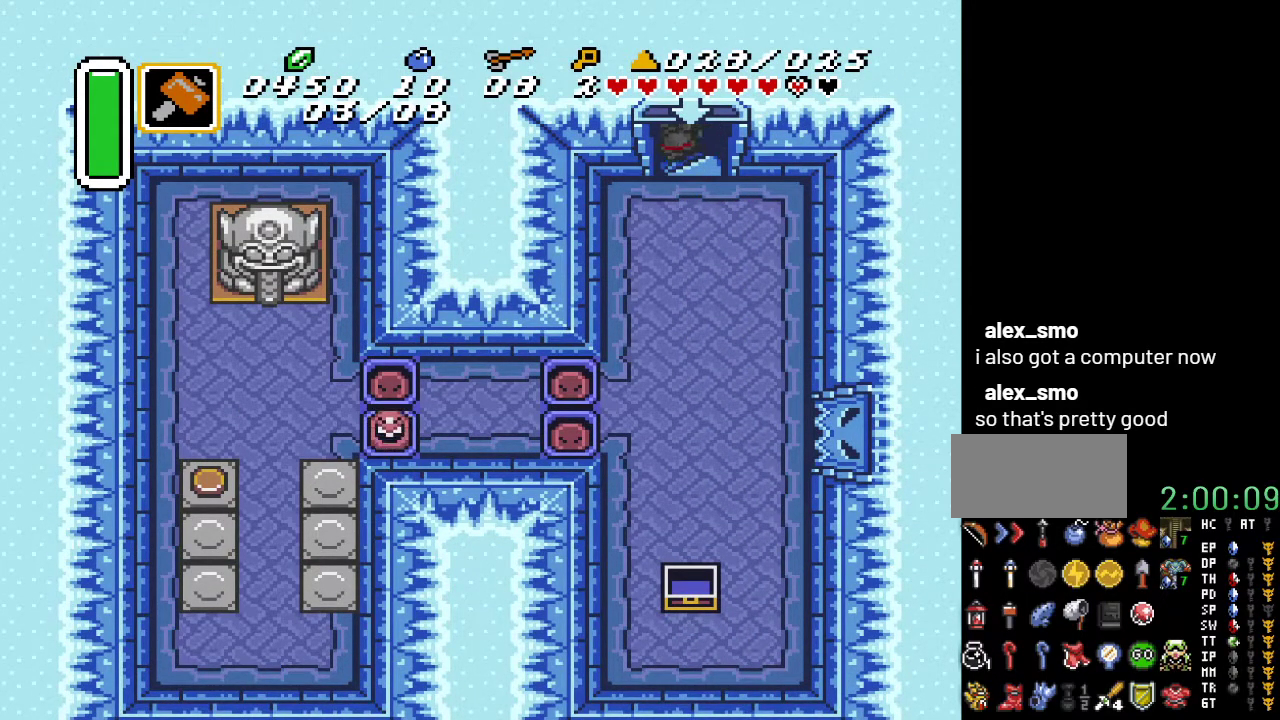
{"buttons": [], "events": [[117, "DPAD_UP", "up"]]}
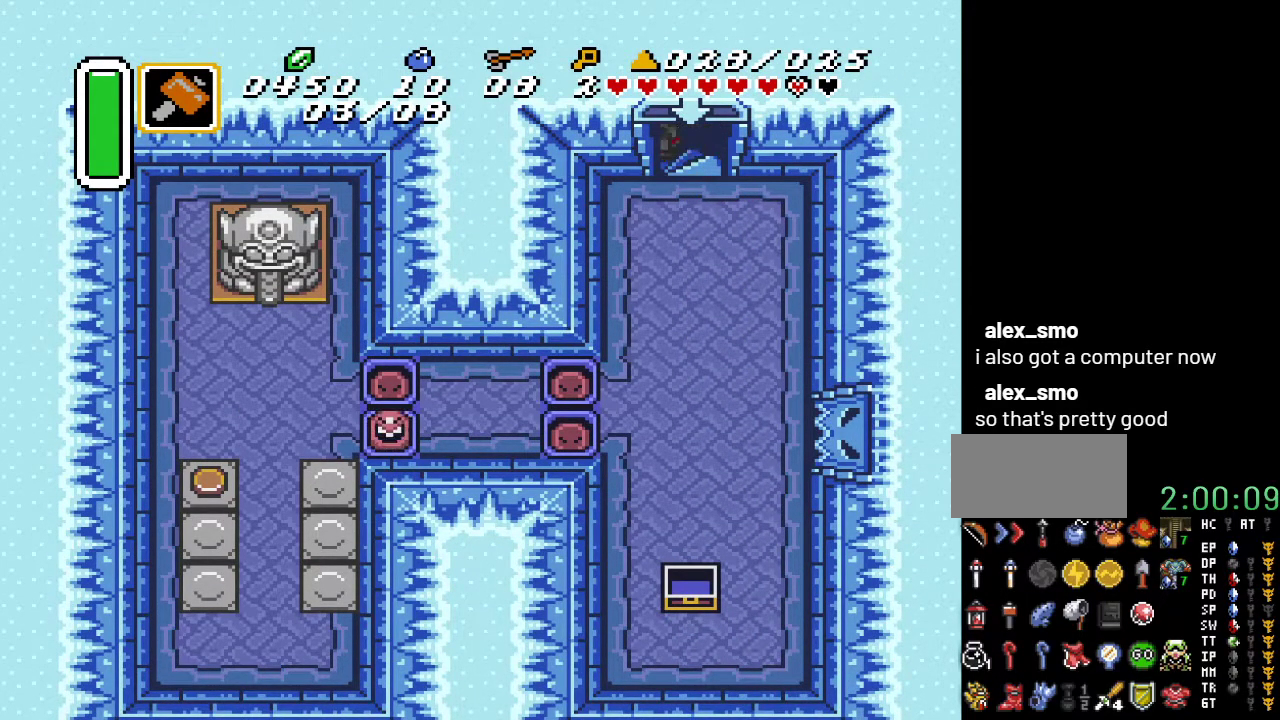
{"buttons": [], "events": []}
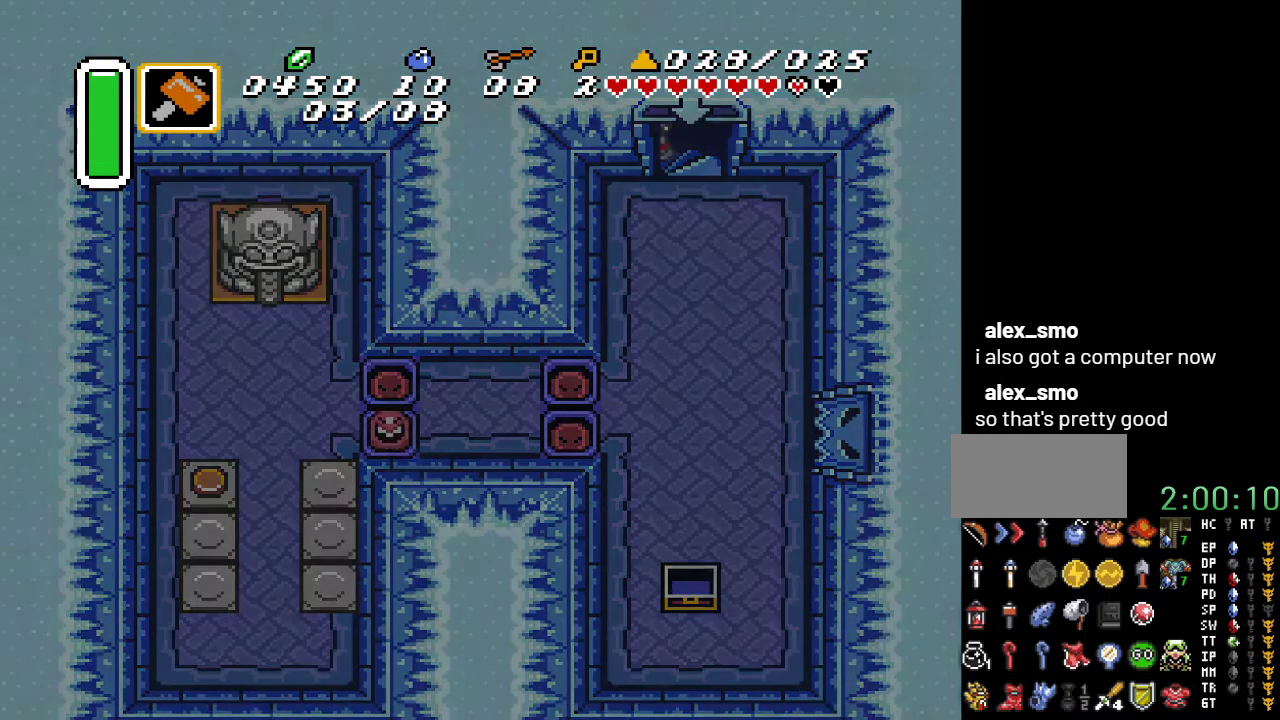
{"buttons": [], "events": []}
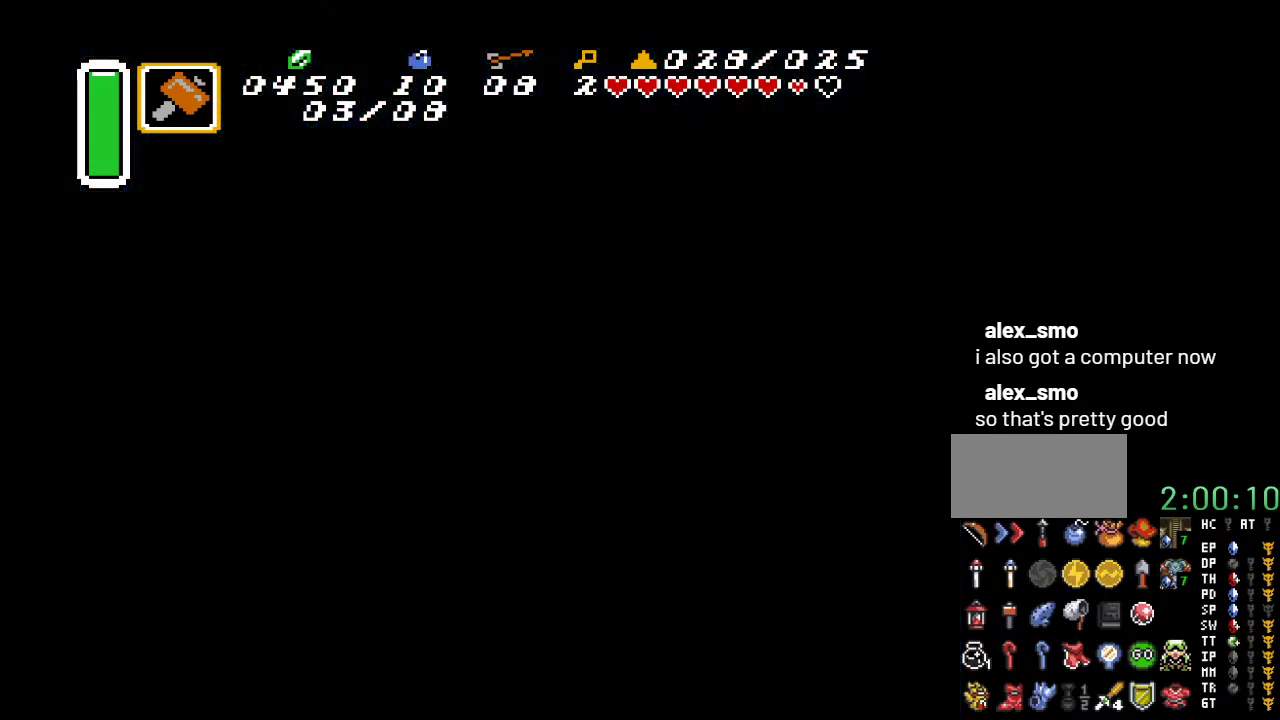
{"buttons": [], "events": []}
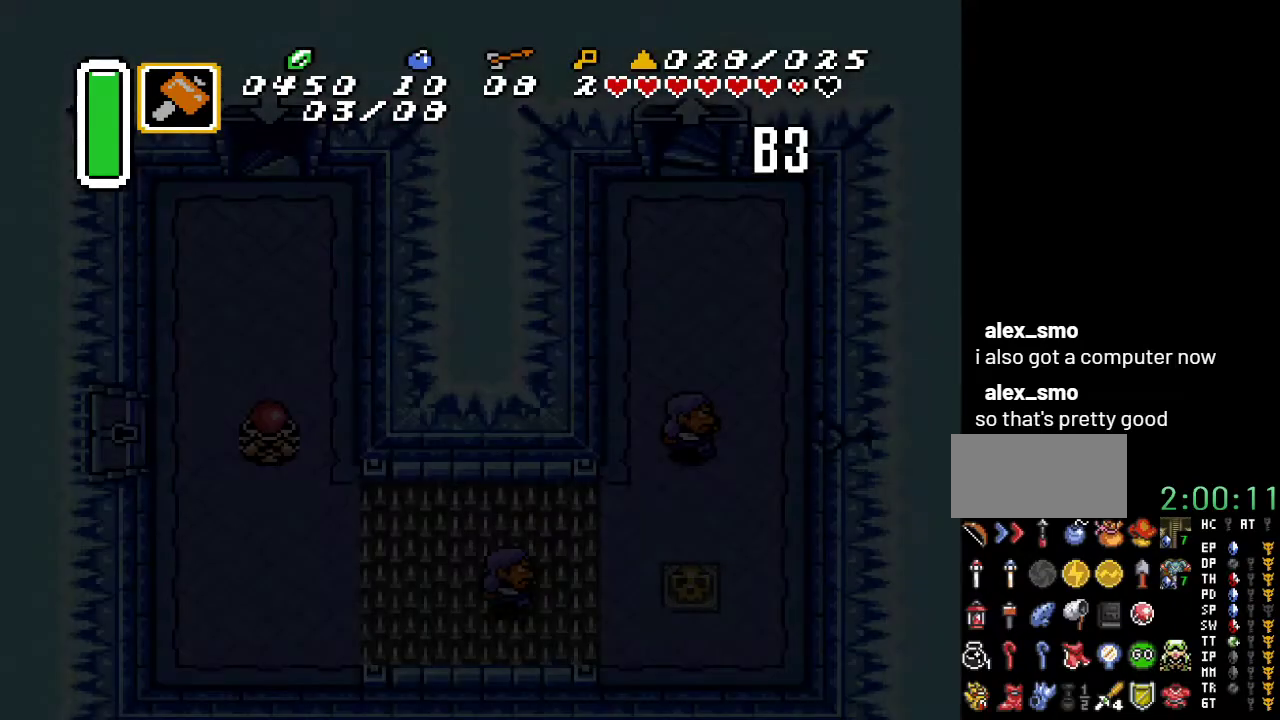
{"buttons": ["DPAD_DOWN"], "events": [[450, "DPAD_DOWN", "down"]]}
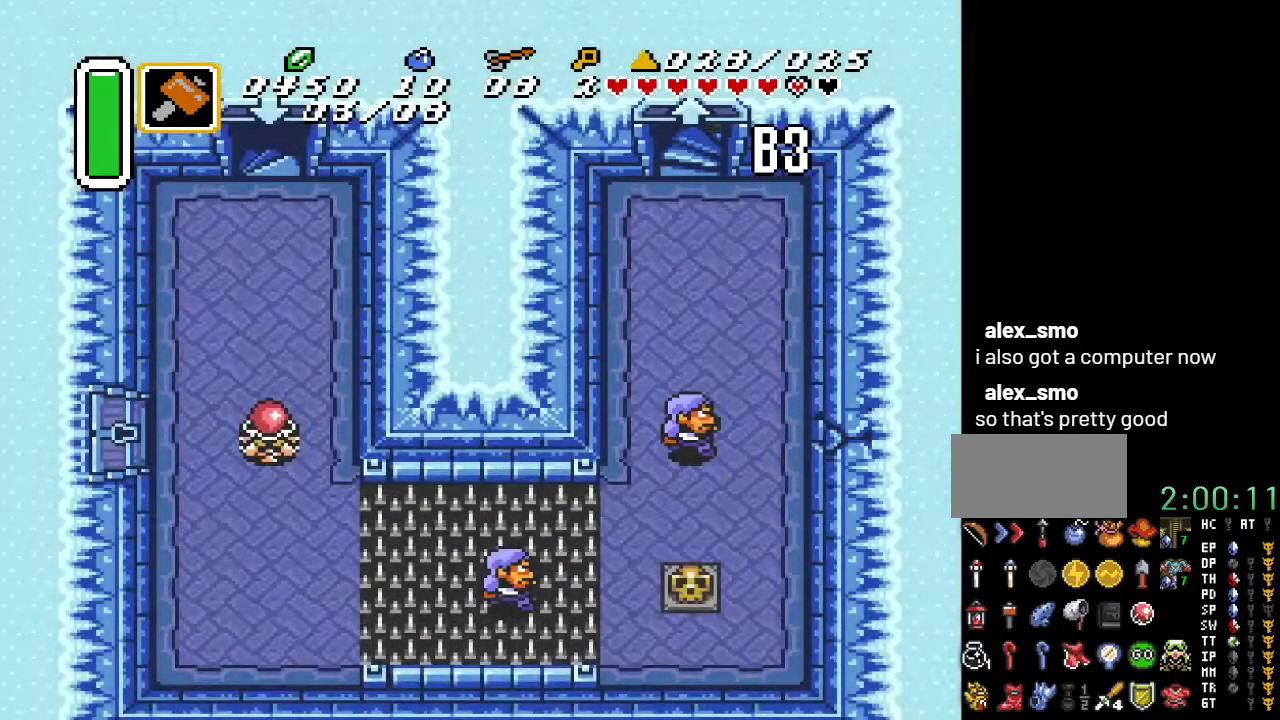
{"buttons": ["DPAD_DOWN"], "events": []}
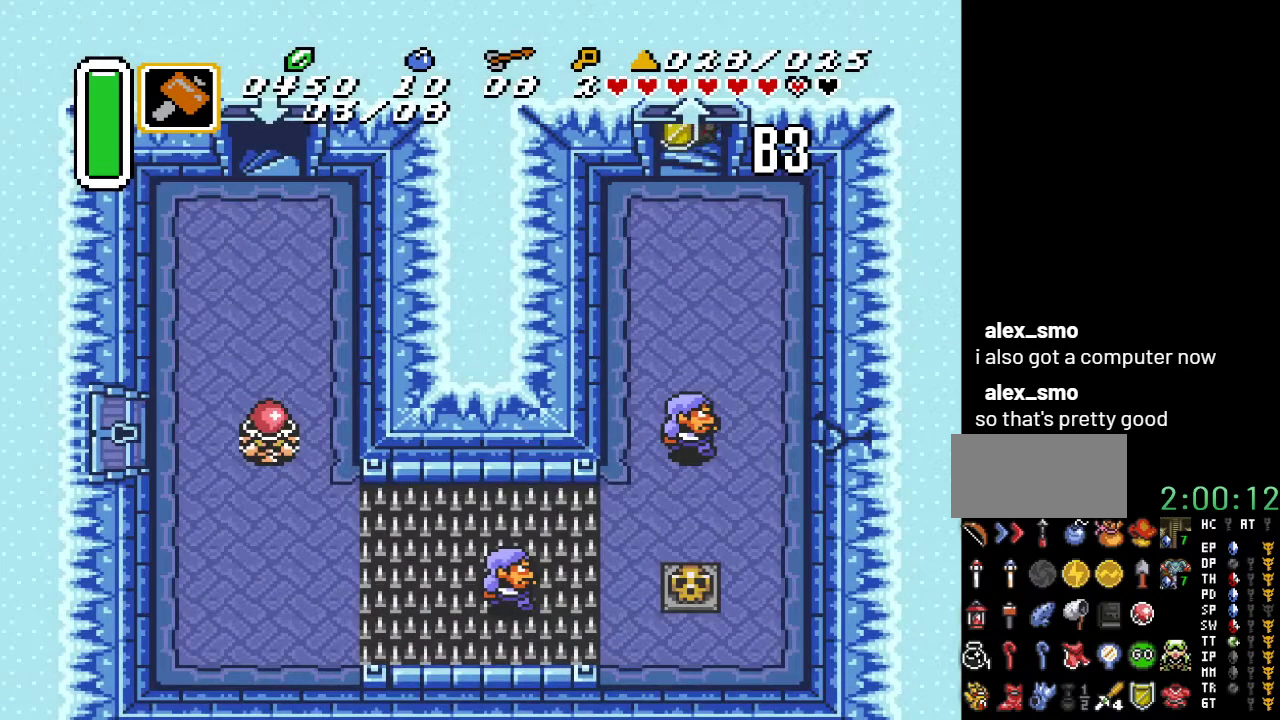
{"buttons": ["DPAD_DOWN"], "events": []}
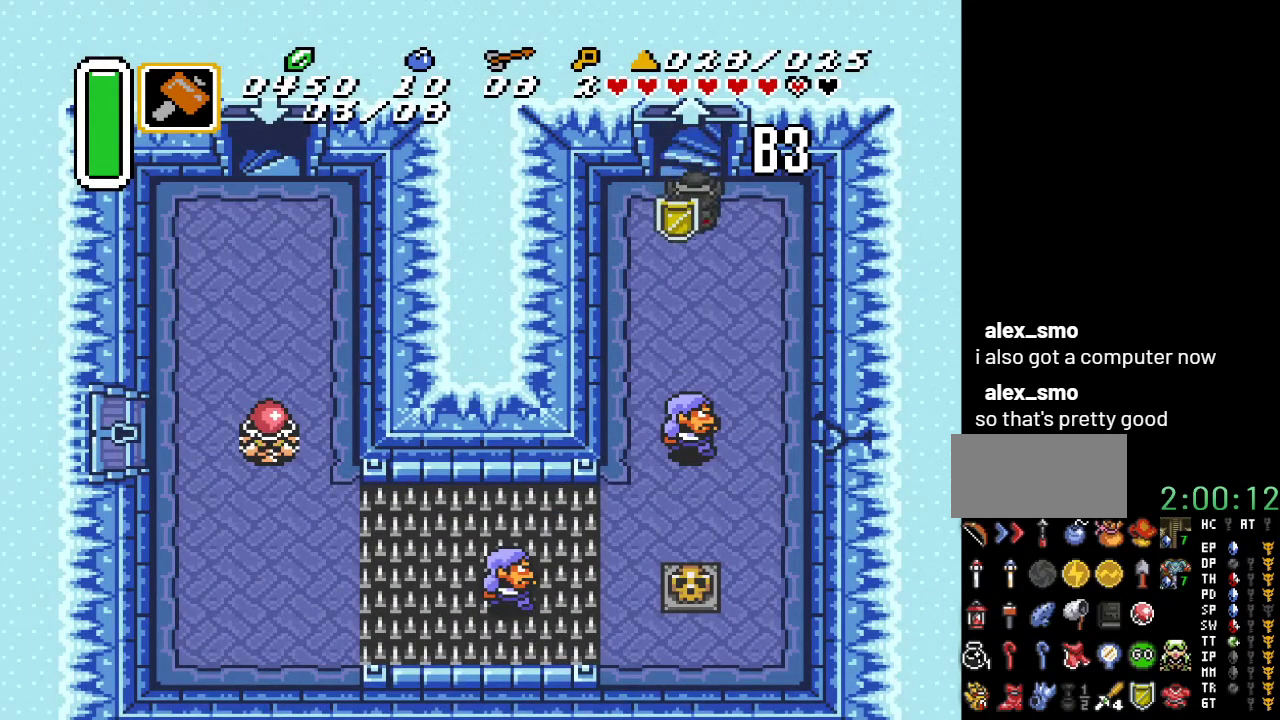
{"buttons": ["DPAD_DOWN"], "events": []}
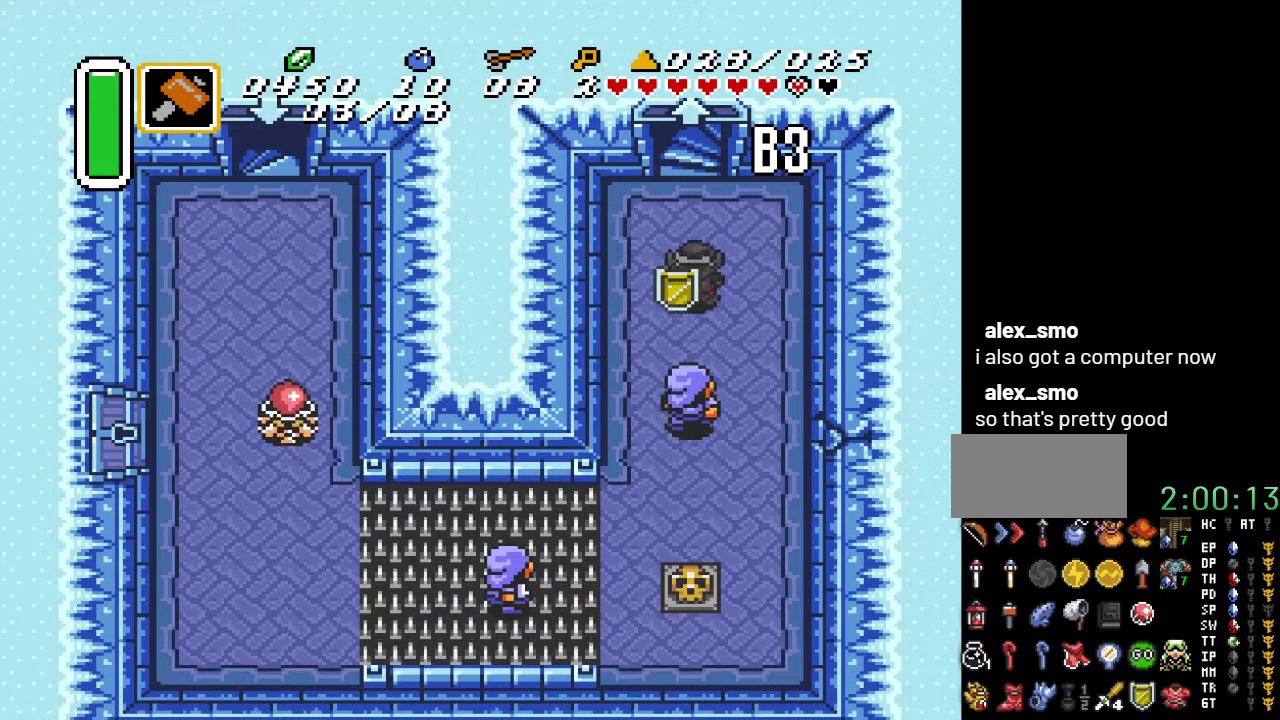
{"buttons": [], "events": [[117, "Y", "down"], [167, "DPAD_DOWN", "up"], [250, "Y", "up"]]}
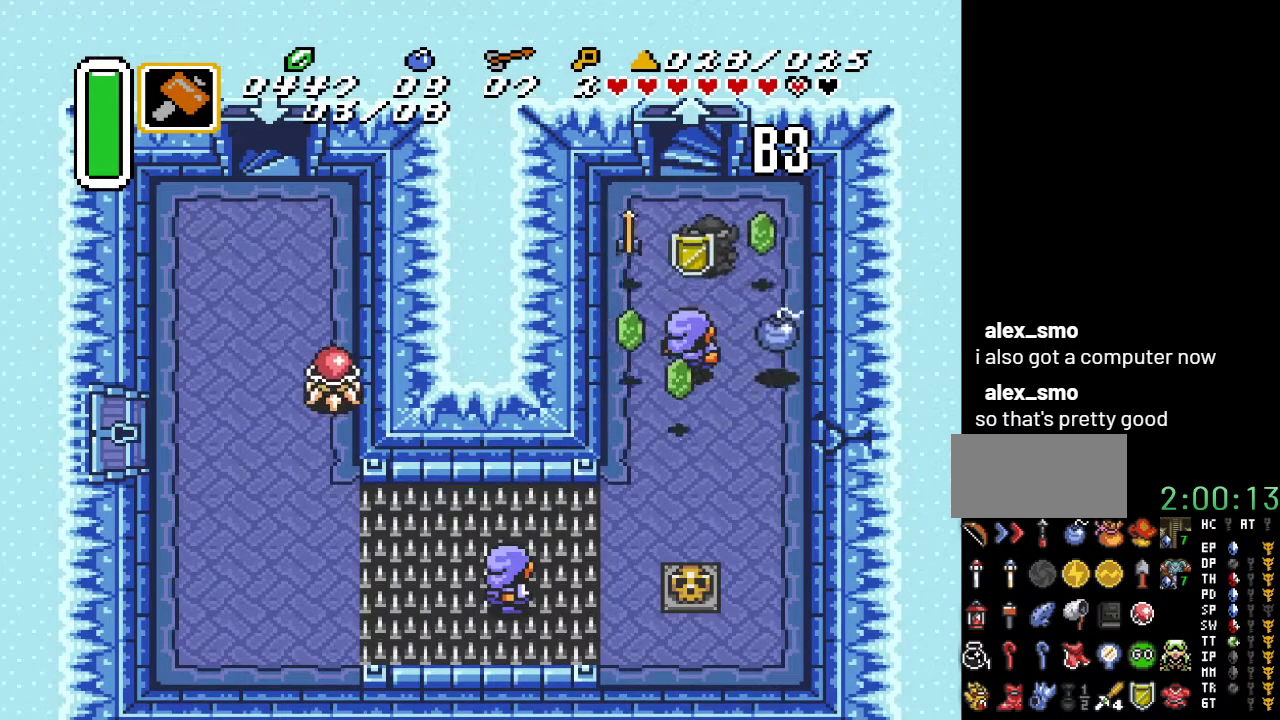
{"buttons": ["DPAD_DOWN"], "events": [[150, "DPAD_DOWN", "down"], [283, "B", "down"], [433, "B", "up"]]}
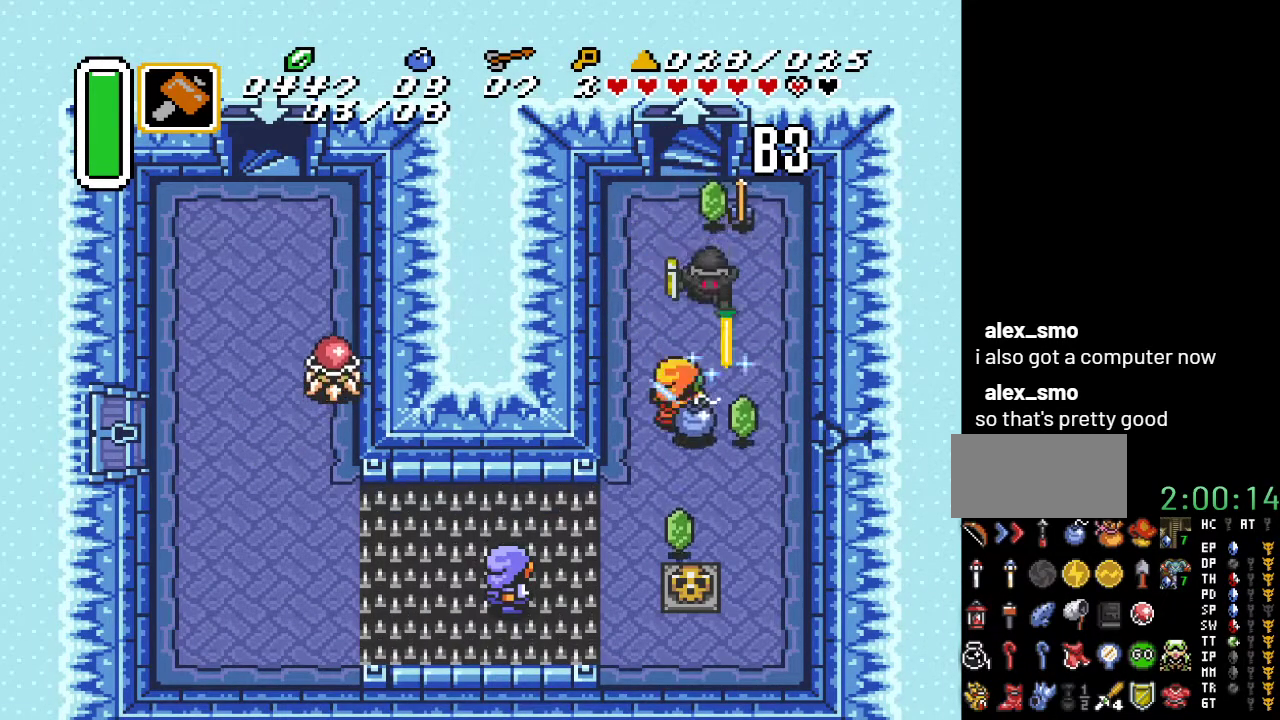
{"buttons": ["DPAD_DOWN"], "events": [[250, "B", "down"], [433, "B", "up"]]}
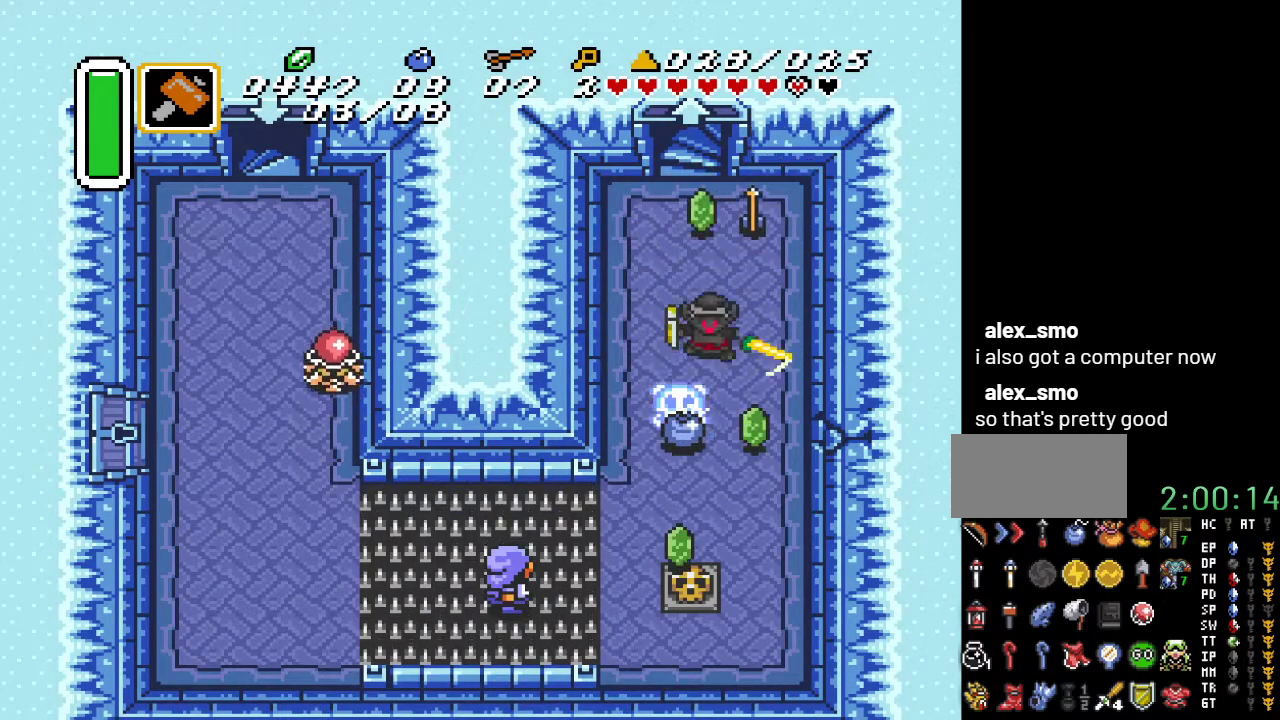
{"buttons": ["DPAD_DOWN", "DPAD_RIGHT"], "events": [[350, "DPAD_RIGHT", "down"]]}
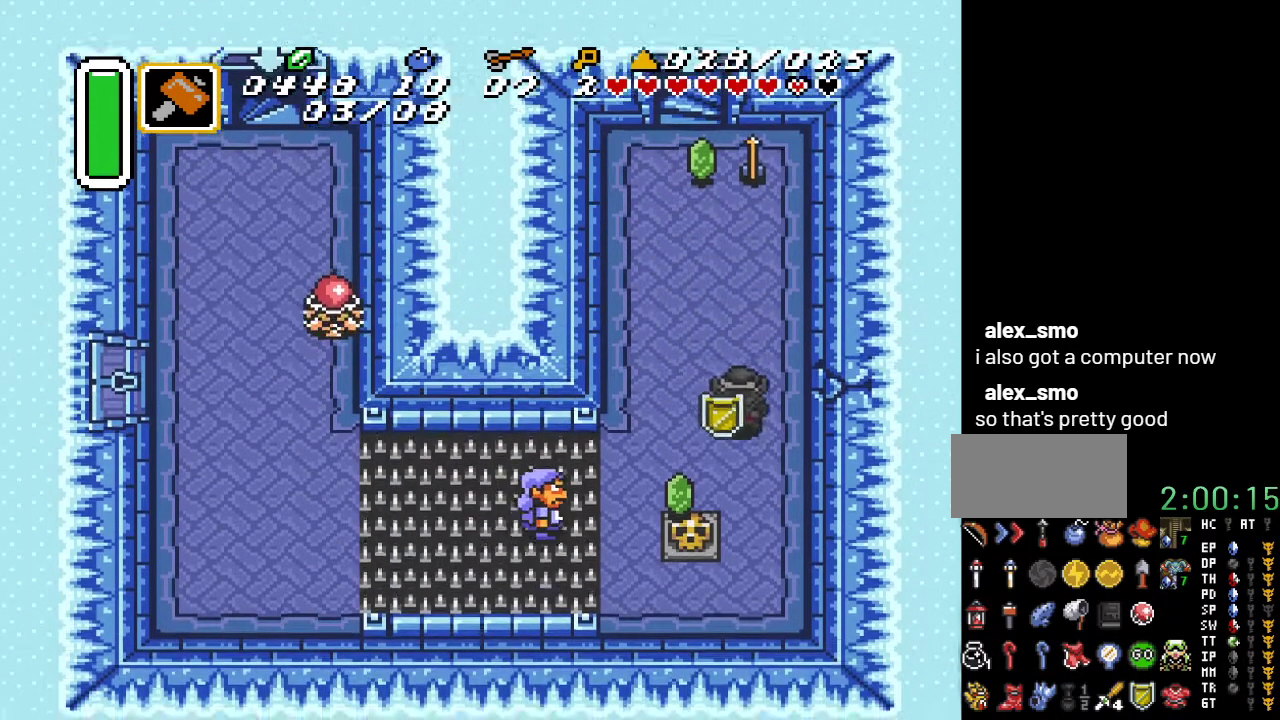
{"buttons": [], "events": [[33, "DPAD_RIGHT", "up"], [317, "DPAD_DOWN", "up"], [317, "DPAD_LEFT", "down"], [350, "B", "down"], [433, "DPAD_LEFT", "up"], [467, "B", "up"]]}
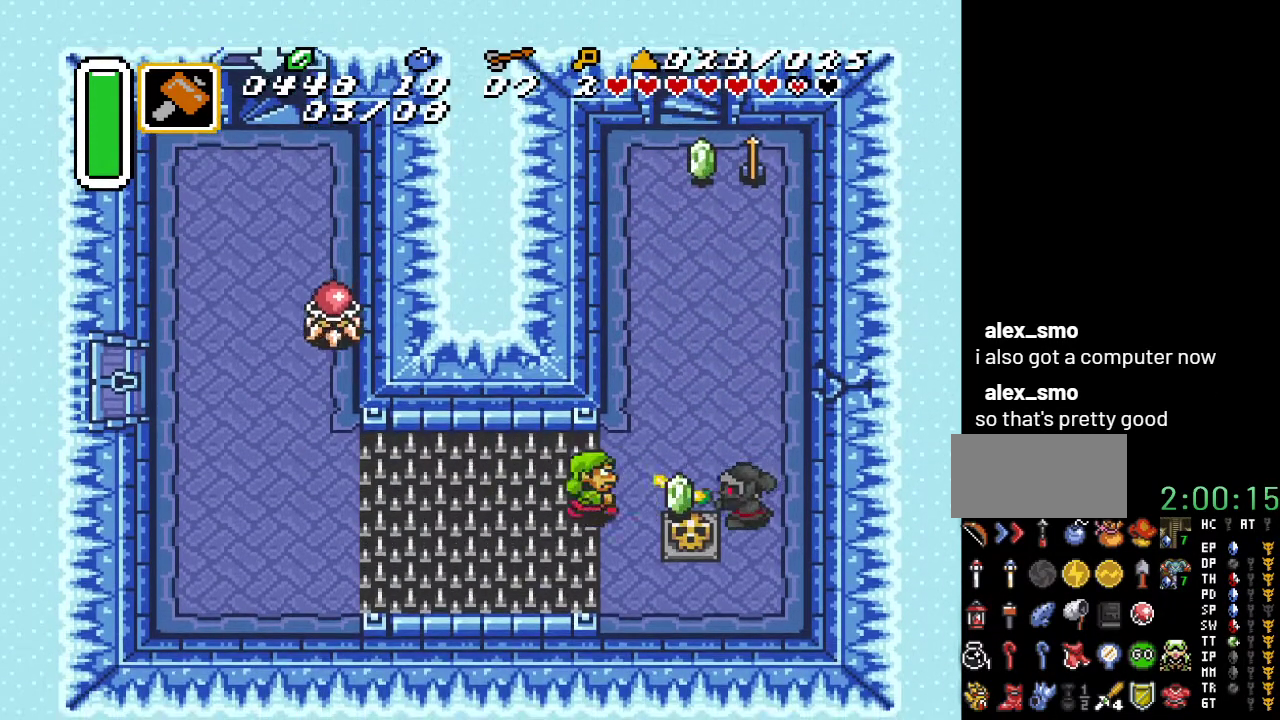
{"buttons": ["A"], "events": [[283, "DPAD_DOWN", "down"], [350, "DPAD_LEFT", "down"], [367, "DPAD_DOWN", "up"], [433, "A", "down"], [500, "DPAD_LEFT", "up"]]}
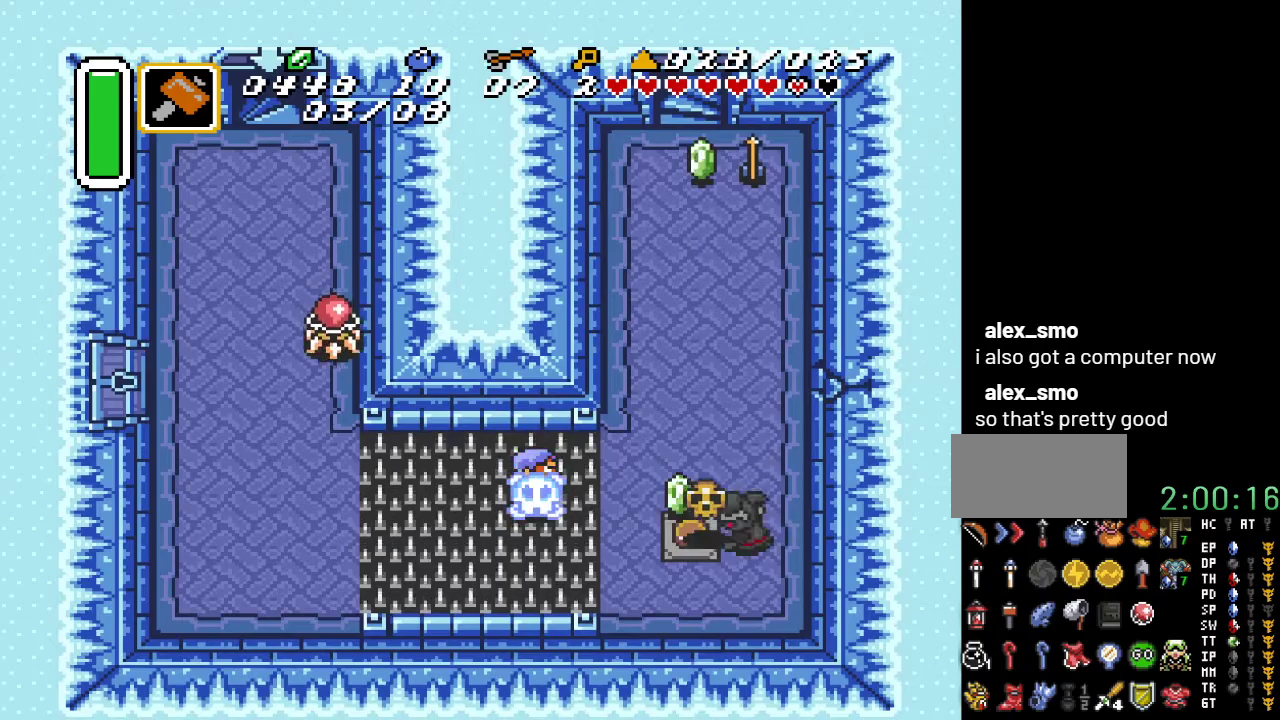
{"buttons": ["DPAD_LEFT"], "events": [[133, "A", "up"], [317, "DPAD_LEFT", "down"]]}
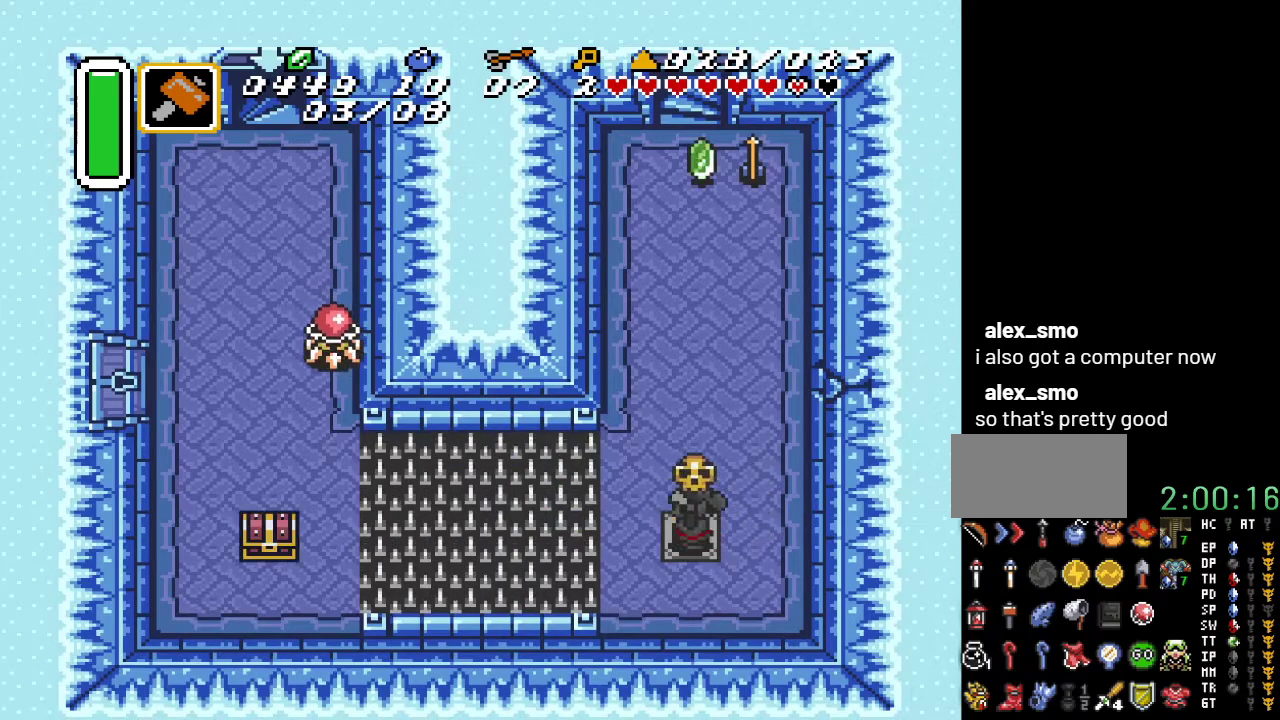
{"buttons": ["START"], "events": [[33, "A", "down"], [33, "DPAD_LEFT", "up"], [183, "A", "up"], [467, "START", "down"]]}
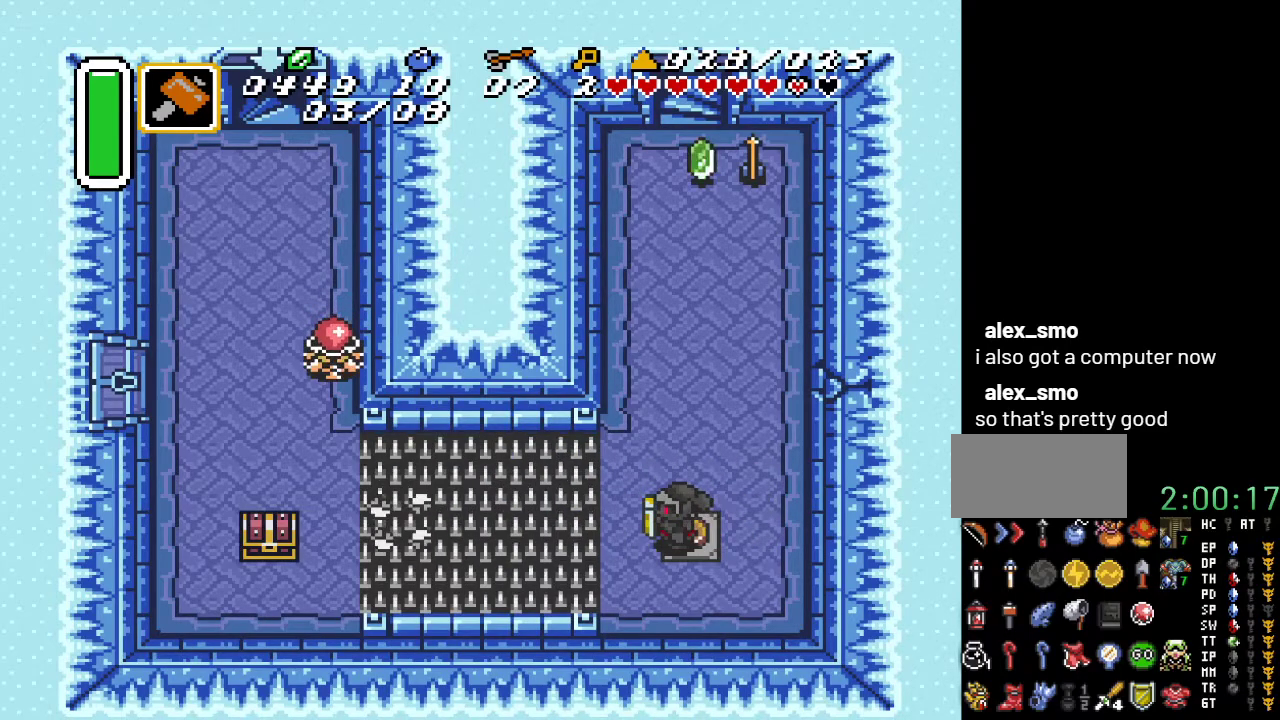
{"buttons": [], "events": [[217, "START", "up"]]}
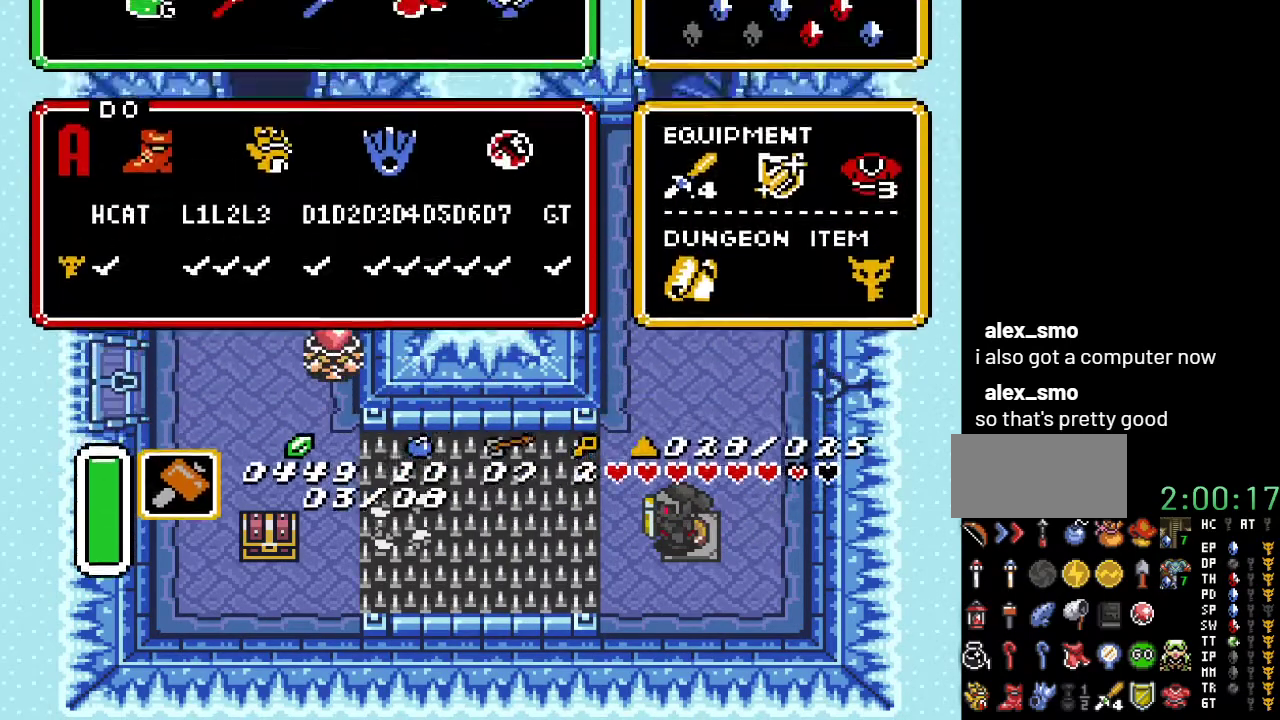
{"buttons": [], "events": []}
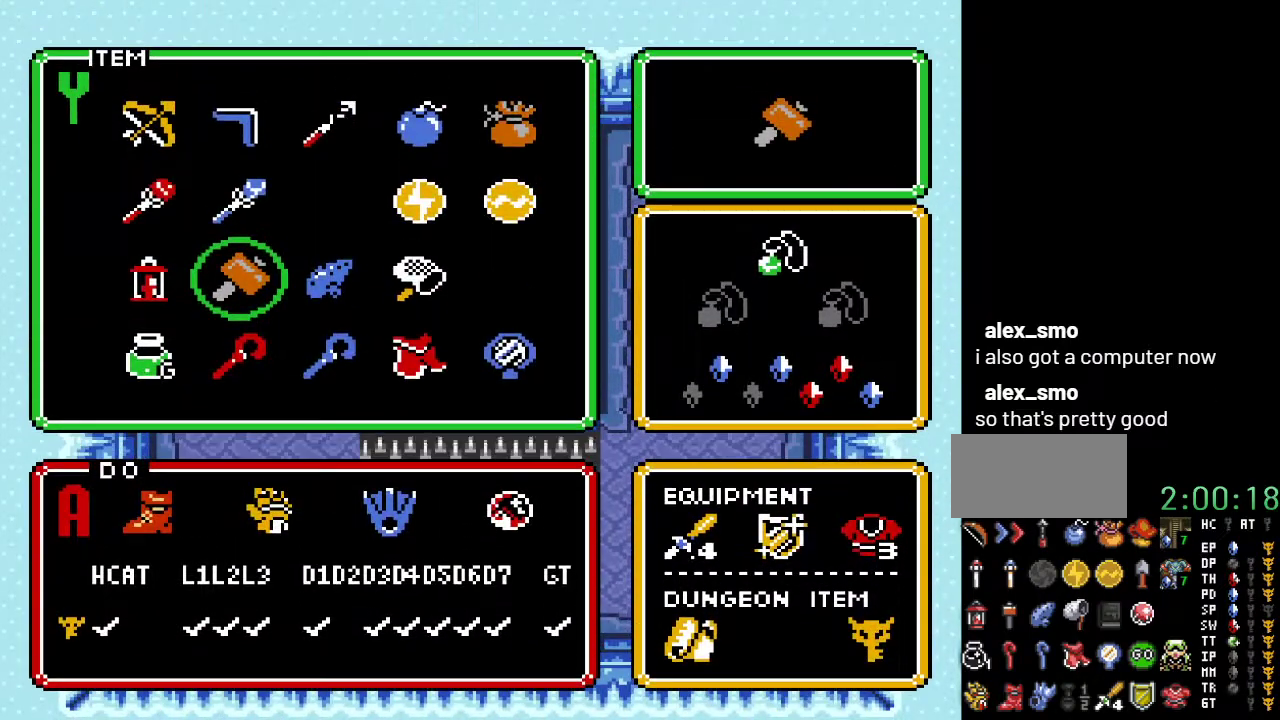
{"buttons": ["DPAD_UP"], "events": [[317, "DPAD_RIGHT", "down"], [417, "DPAD_RIGHT", "up"], [467, "DPAD_UP", "down"]]}
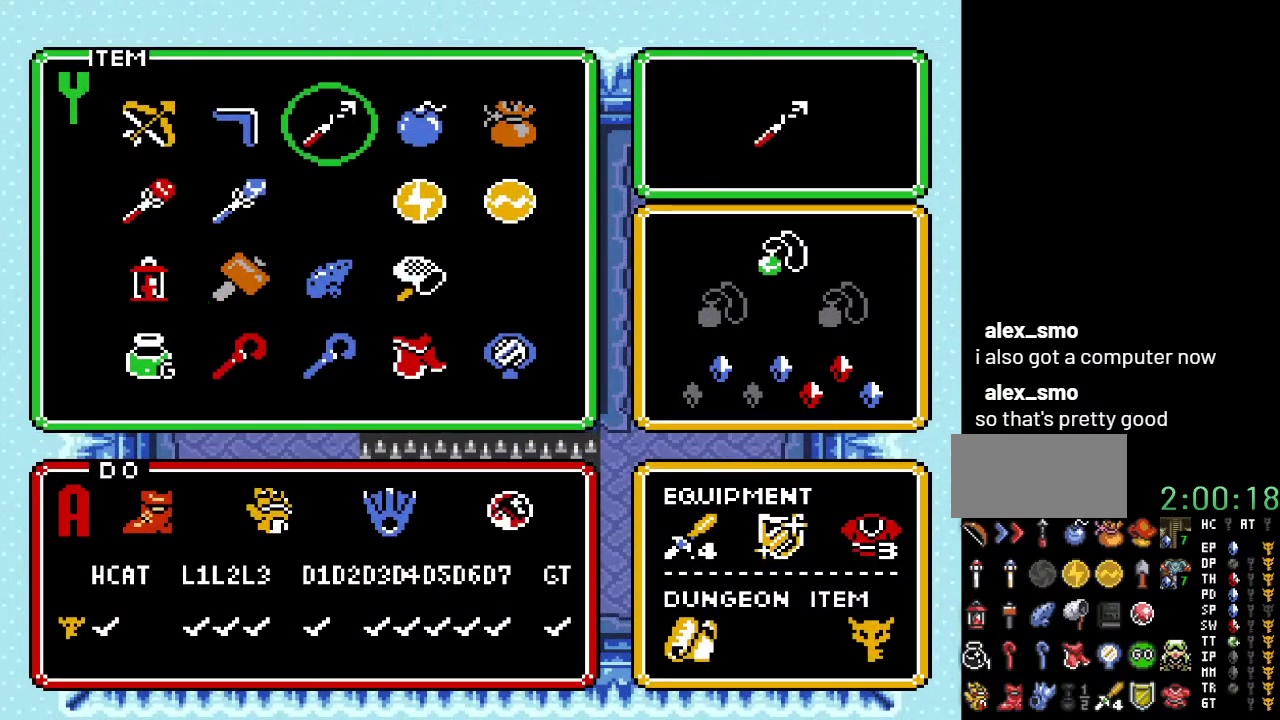
{"buttons": [], "events": [[67, "DPAD_UP", "up"], [67, "START", "down"], [217, "START", "up"]]}
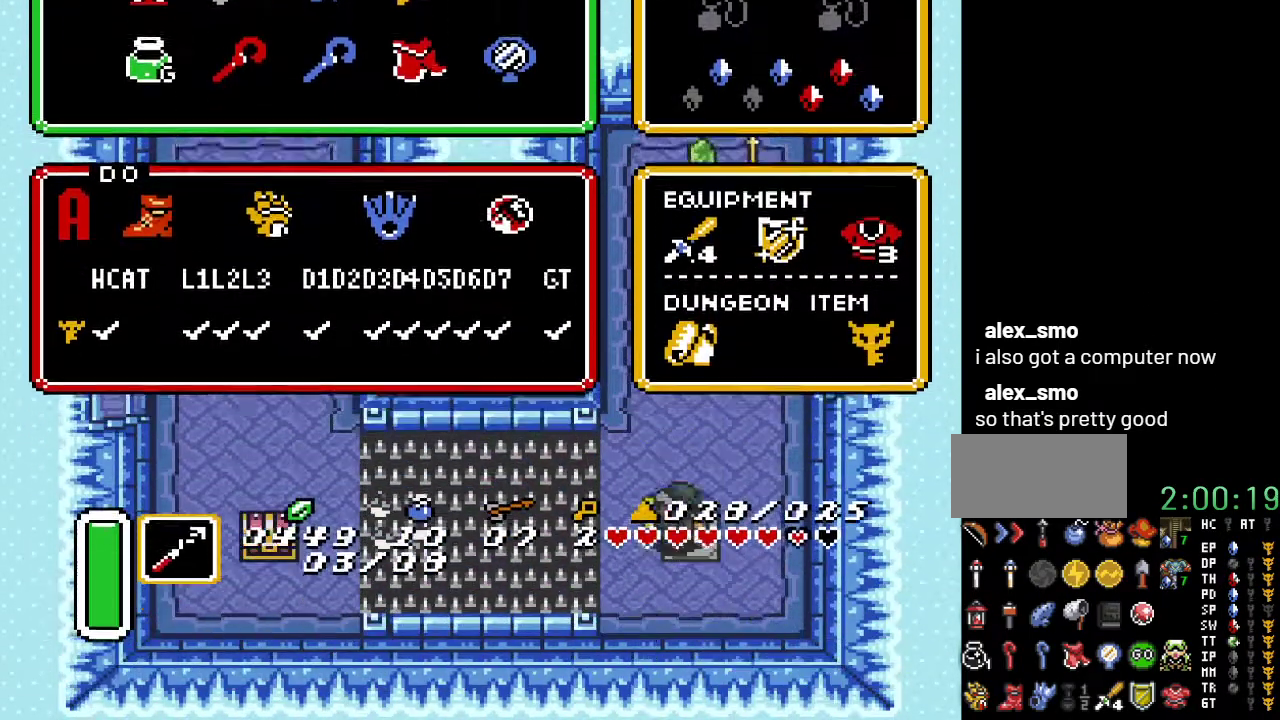
{"buttons": [], "events": [[367, "Y", "down"], [467, "Y", "up"]]}
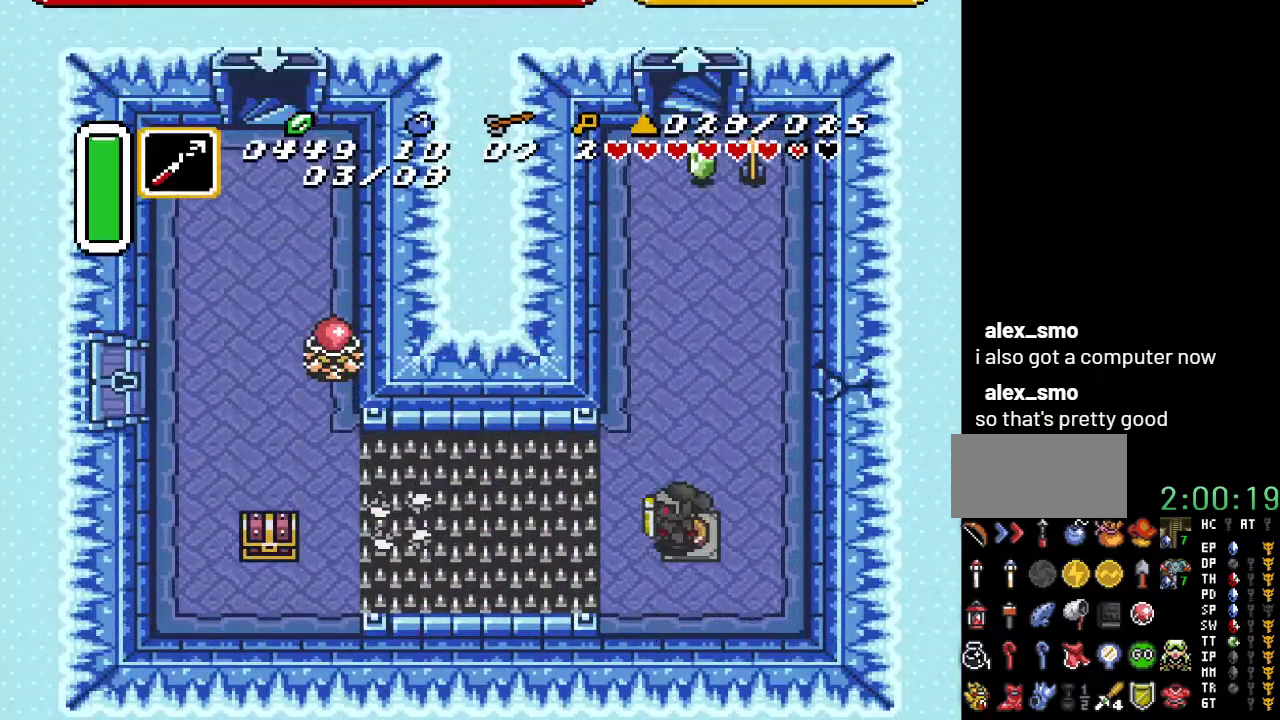
{"buttons": [], "events": [[67, "Y", "down"], [167, "Y", "up"], [250, "Y", "down"], [383, "Y", "up"]]}
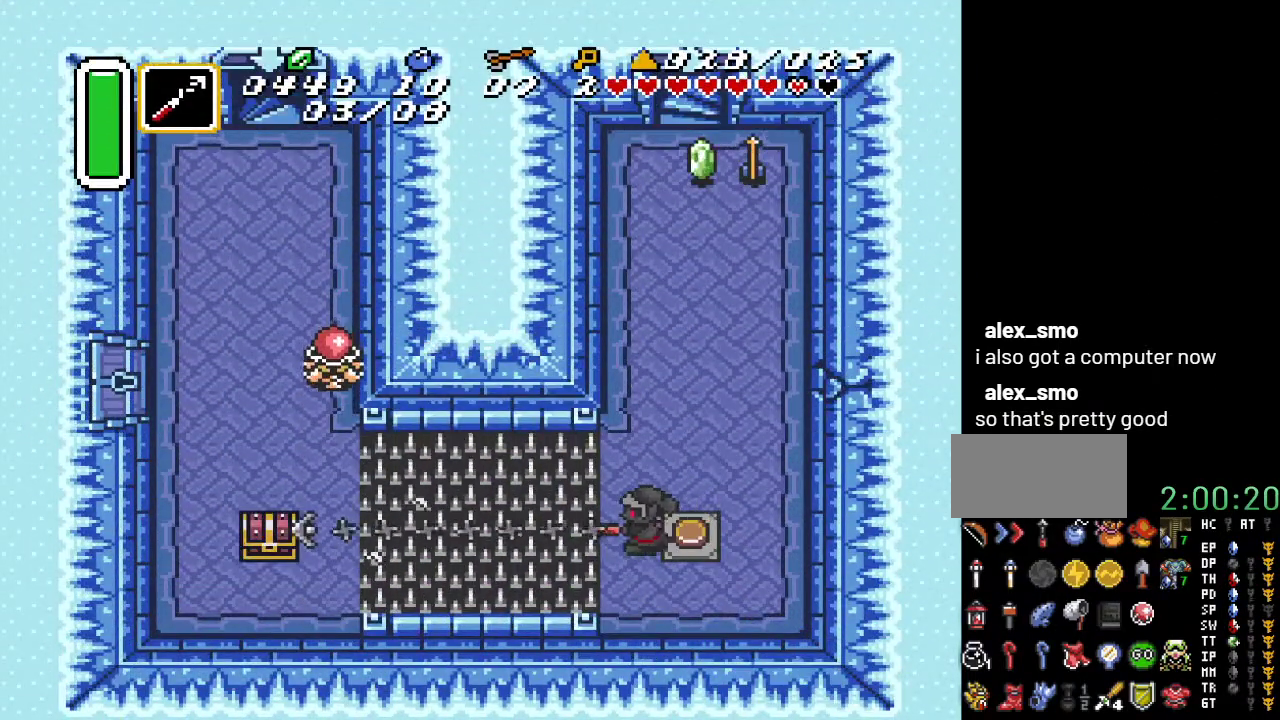
{"buttons": ["DPAD_DOWN"], "events": [[183, "DPAD_DOWN", "down"]]}
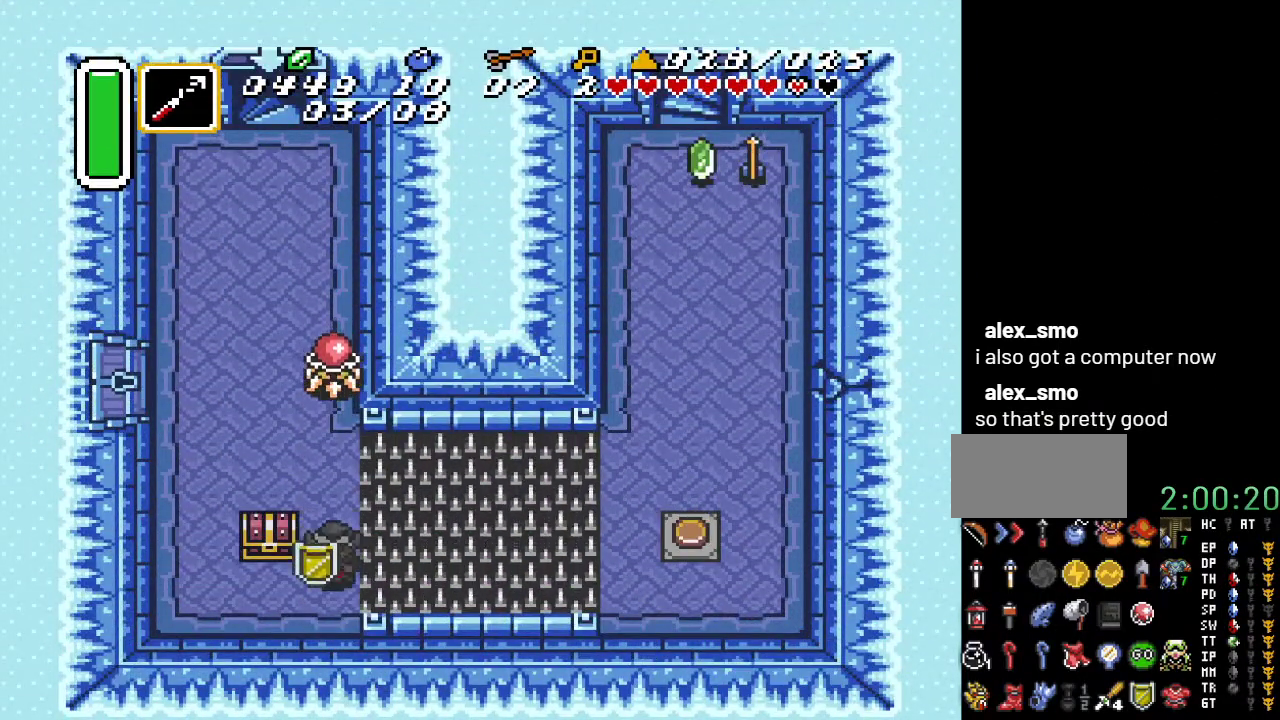
{"buttons": ["A"], "events": [[83, "DPAD_LEFT", "down"], [117, "DPAD_DOWN", "up"], [250, "DPAD_UP", "down"], [283, "DPAD_LEFT", "up"], [367, "A", "down"], [433, "DPAD_UP", "up"]]}
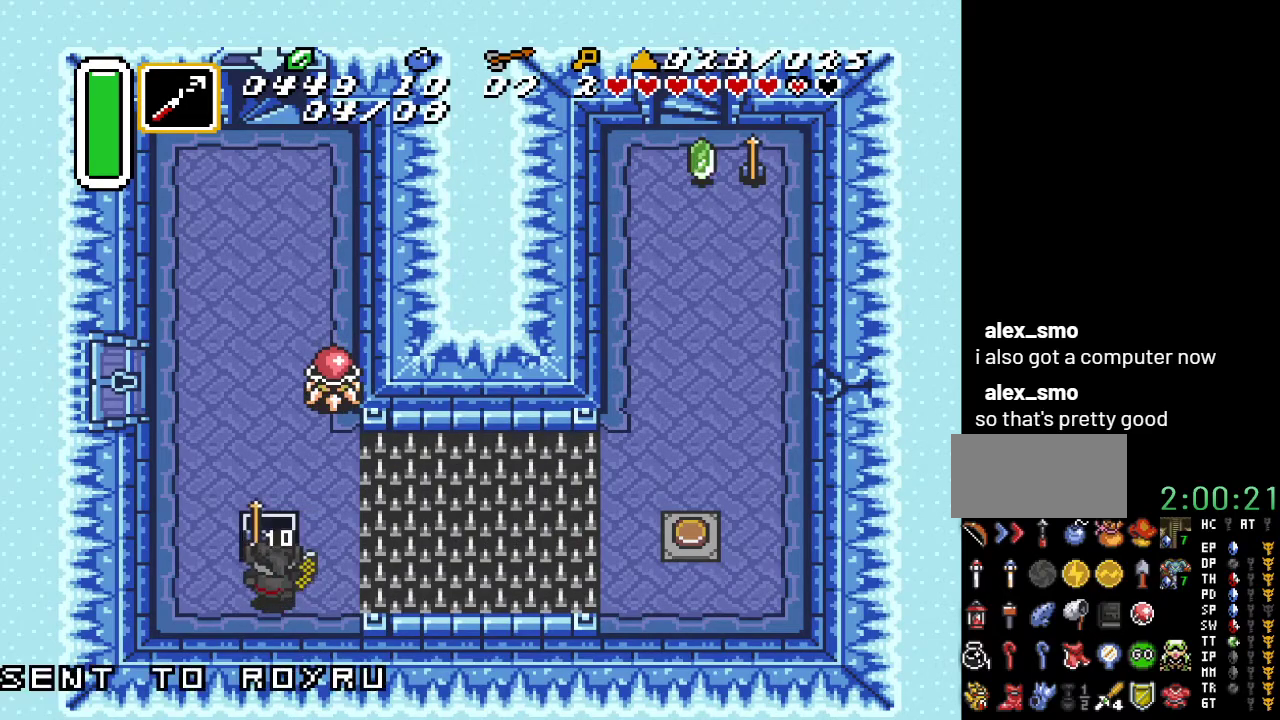
{"buttons": [], "events": [[33, "A", "up"]]}
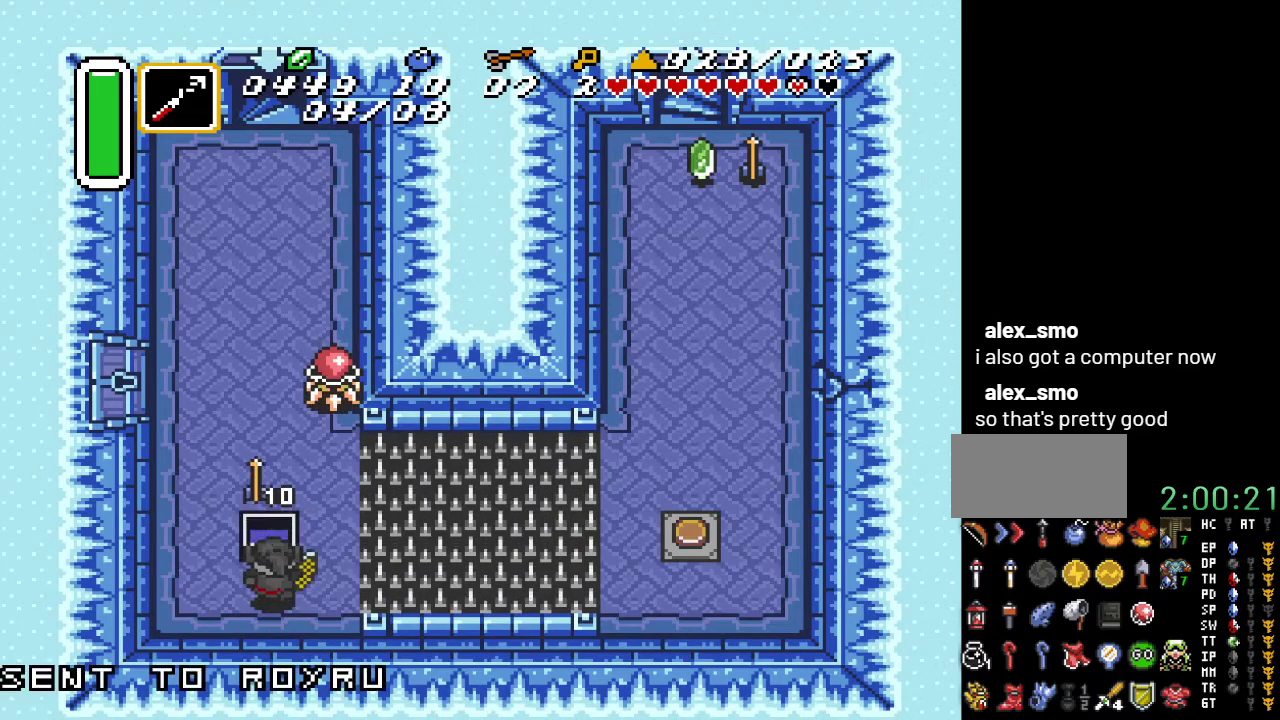
{"buttons": ["DPAD_LEFT"], "events": [[417, "DPAD_LEFT", "down"]]}
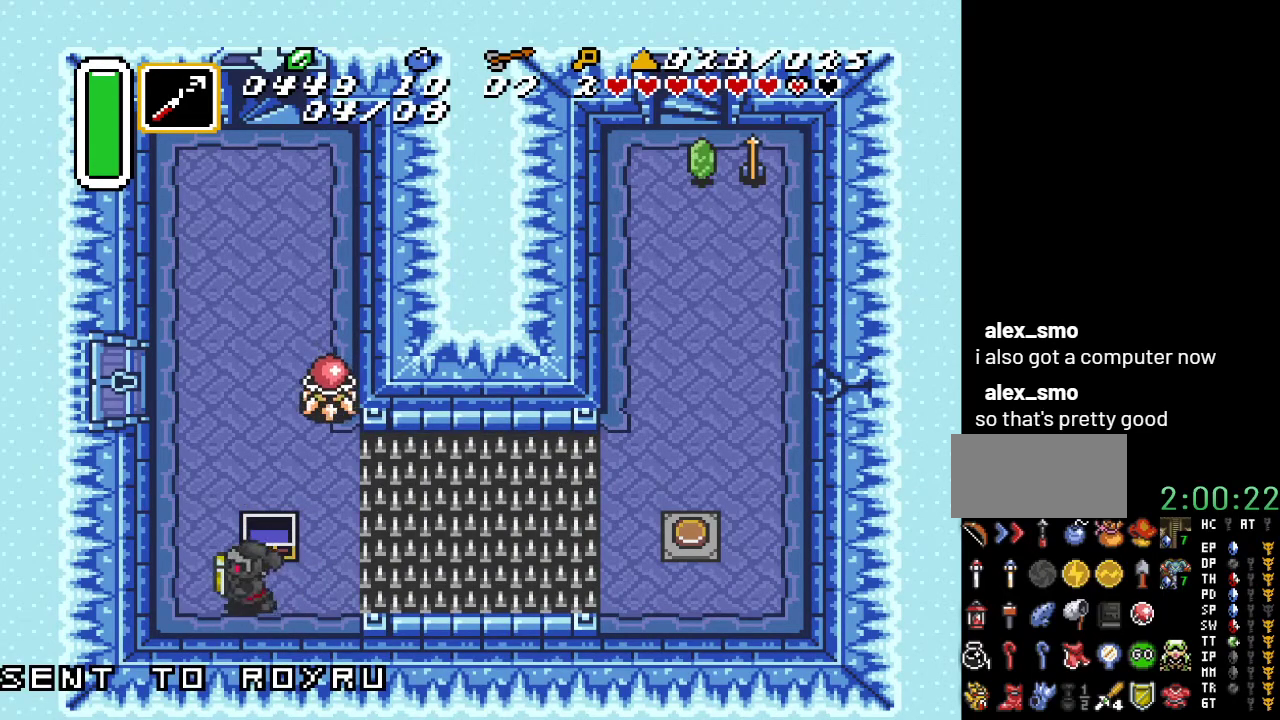
{"buttons": ["DPAD_RIGHT"], "events": [[150, "DPAD_UP", "down"], [217, "DPAD_LEFT", "up"], [500, "DPAD_RIGHT", "down"], [500, "DPAD_UP", "up"]]}
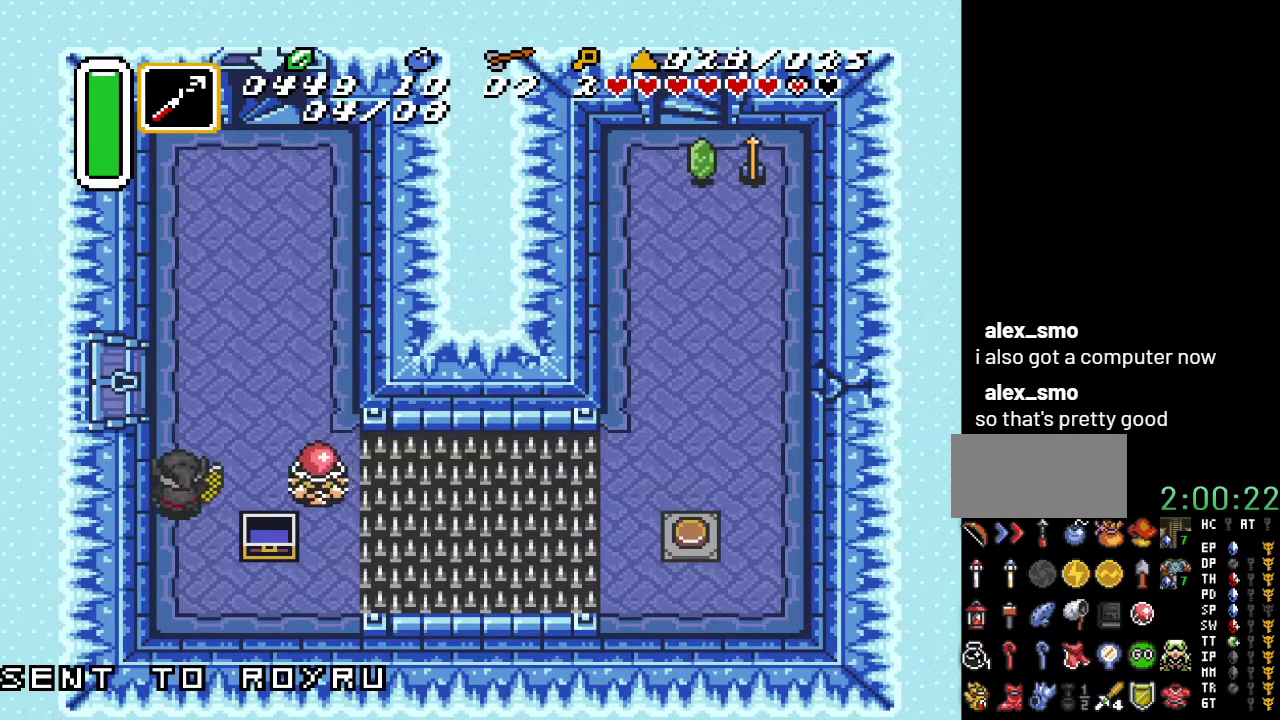
{"buttons": [], "events": [[133, "B", "down"], [217, "DPAD_RIGHT", "up"], [283, "B", "up"]]}
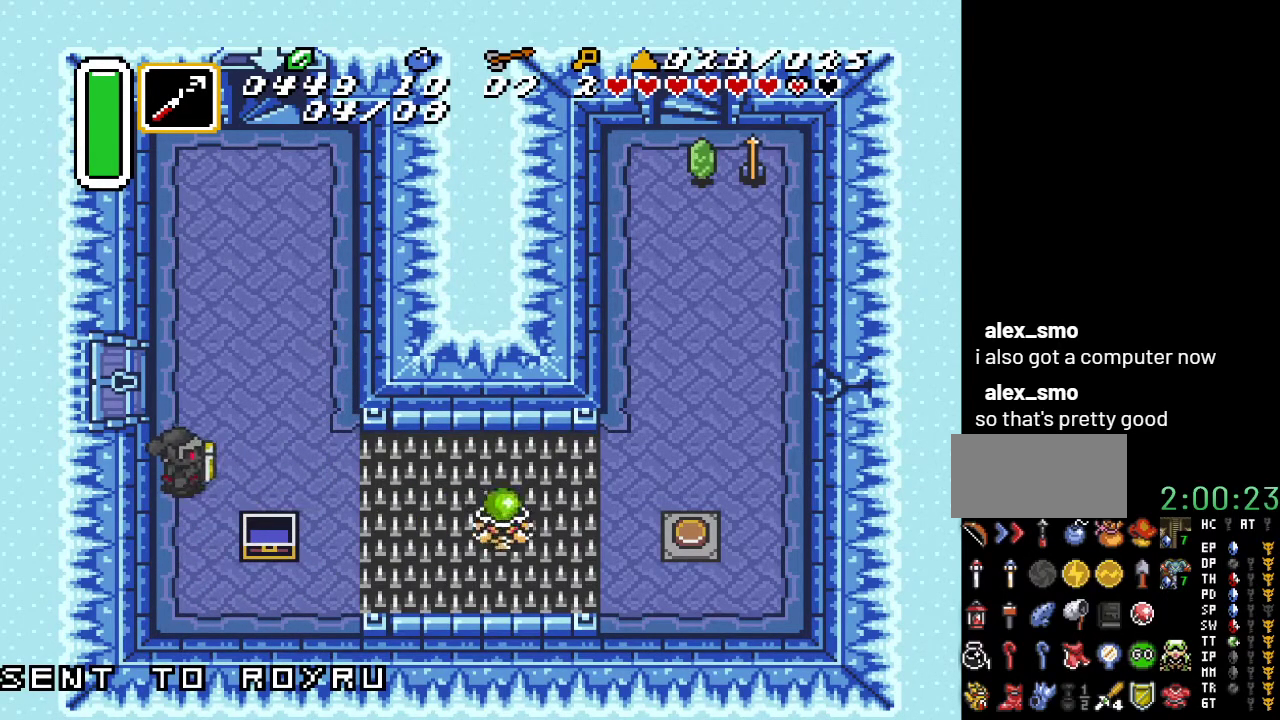
{"buttons": [], "events": []}